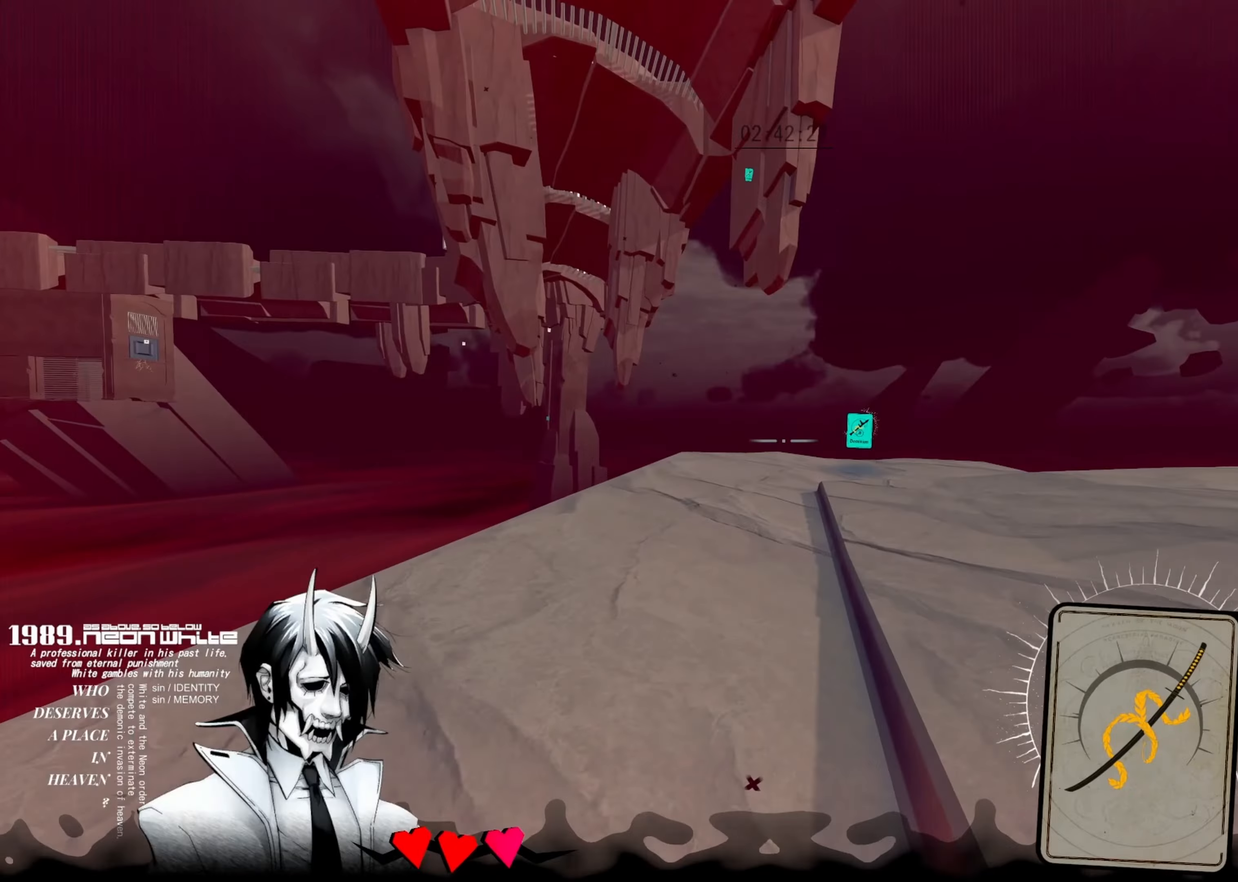
Gameplay with keyboard; each line is a JSON object with the keys held at the frame after it. "events" lists presses ("down") and releases ("up") of "aim", "cards", "down", "left", "right", "space", "swap" and "up" between this image and that frame as [ms after this image, input, new state], when the widget could be followed in between. No other keys are recorded. Mouse input is not recorded. Key names are as the overlay labels them; some are game actions (e.g. jump) rather than physical keys.
{"keys": ["up"], "events": []}
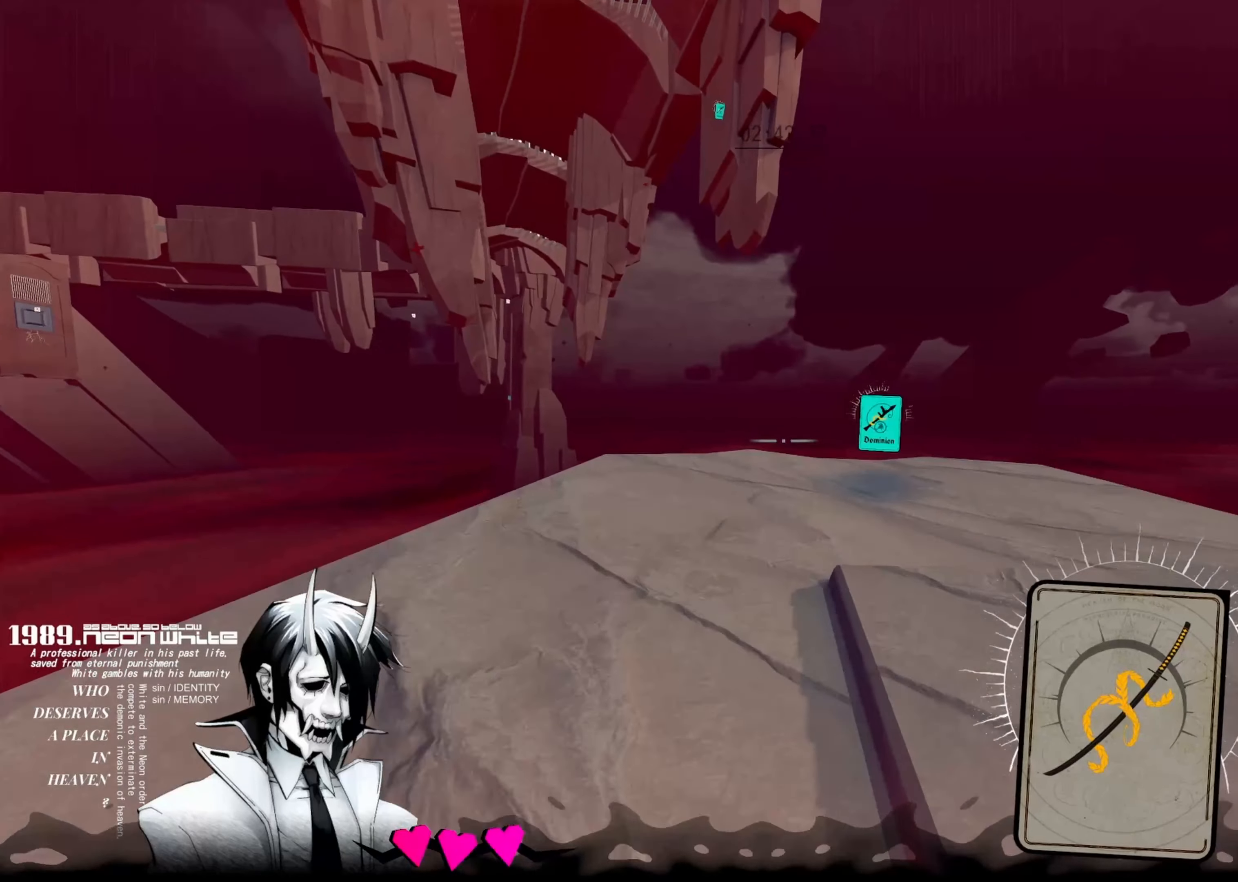
{"keys": ["up"], "events": []}
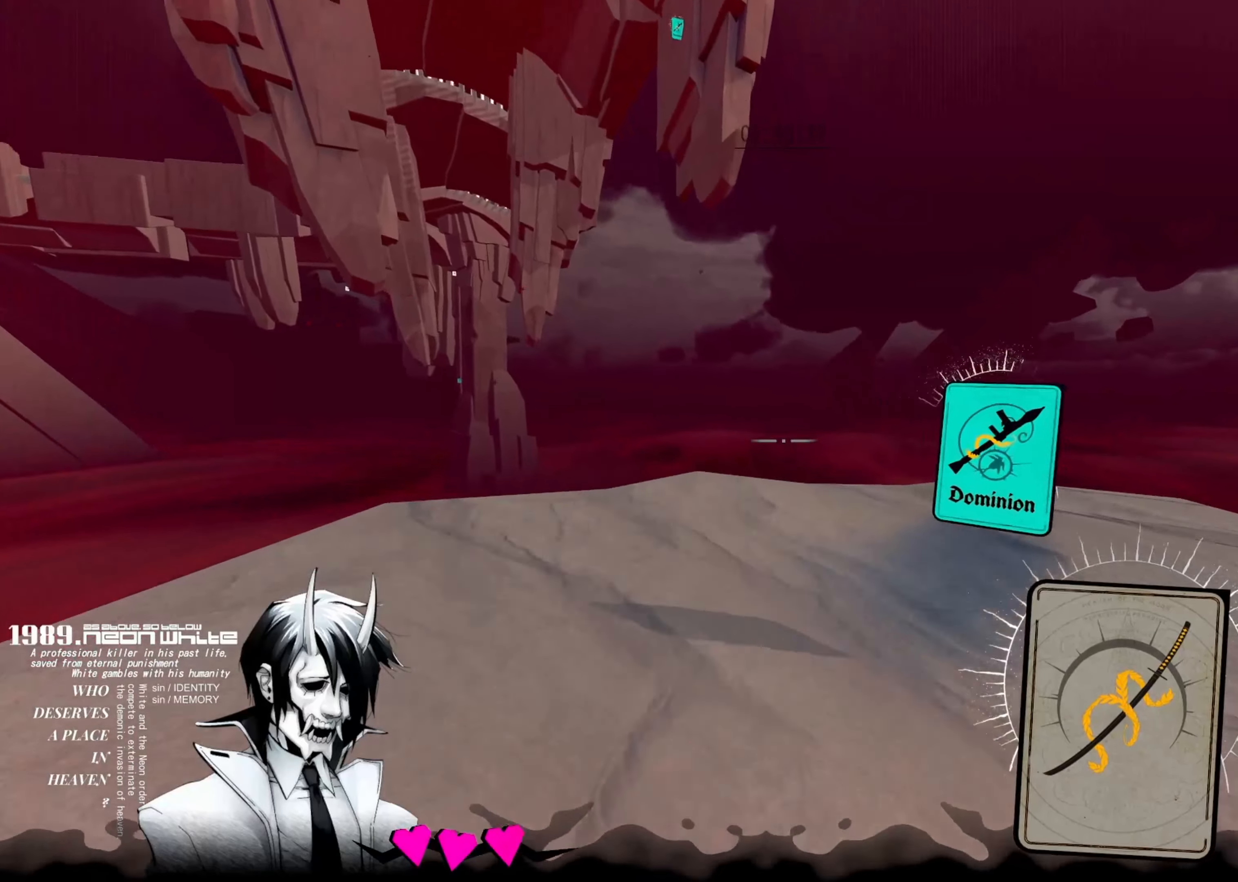
{"keys": ["up"], "events": [[267, "aim", "down"], [267, "space", "down"], [400, "aim", "up"], [400, "space", "up"]]}
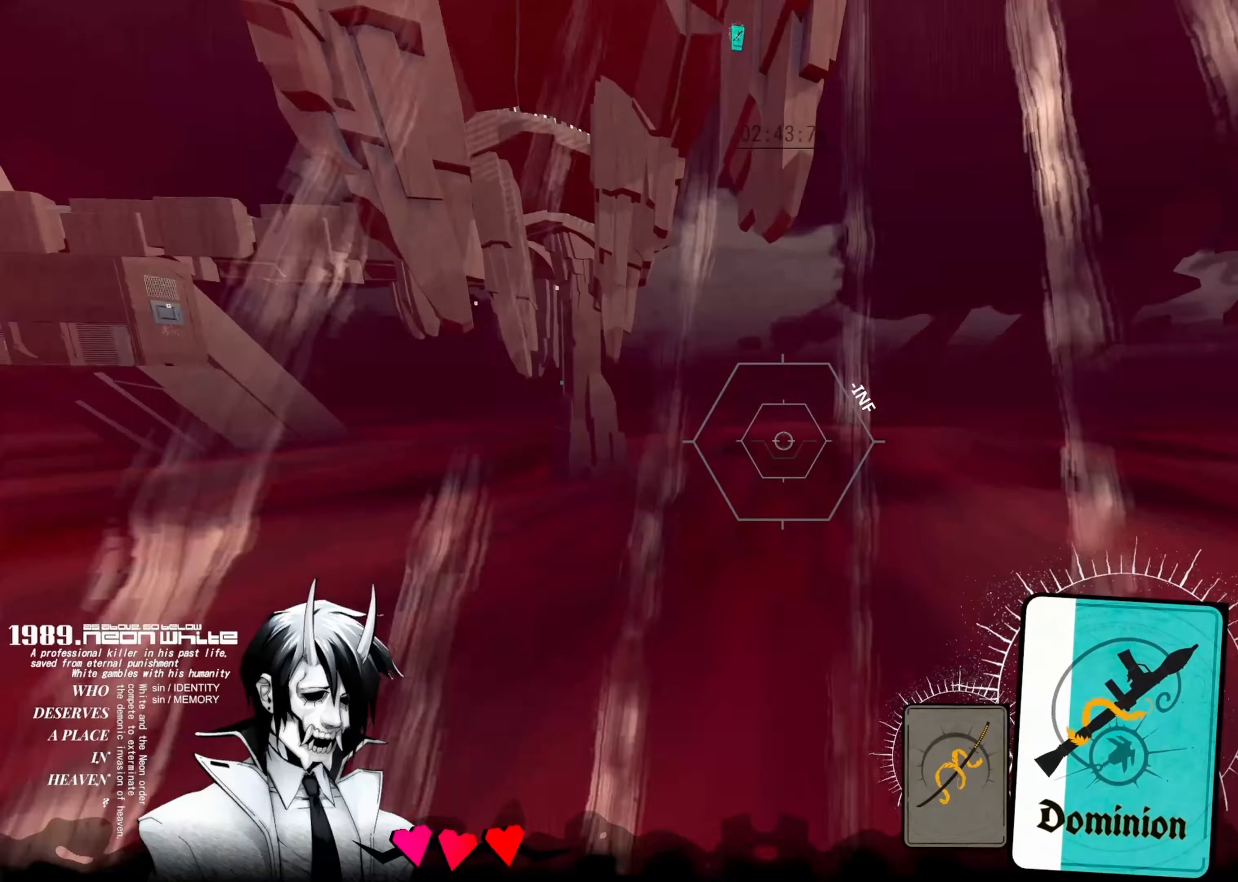
{"keys": ["up"], "events": []}
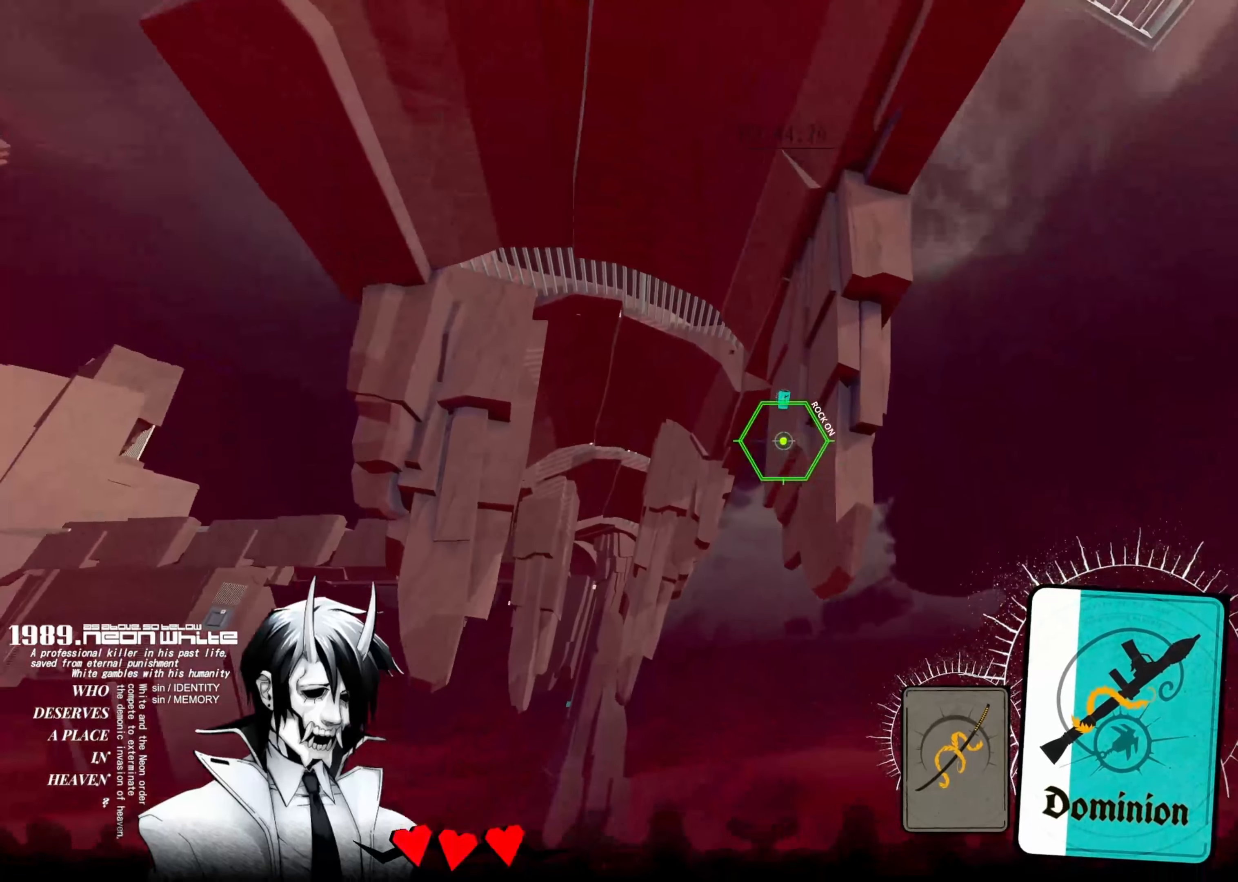
{"keys": ["up"], "events": [[117, "cards", "down"], [184, "swap", "down"], [217, "left", "down"], [267, "cards", "up"], [350, "left", "up"], [367, "swap", "up"]]}
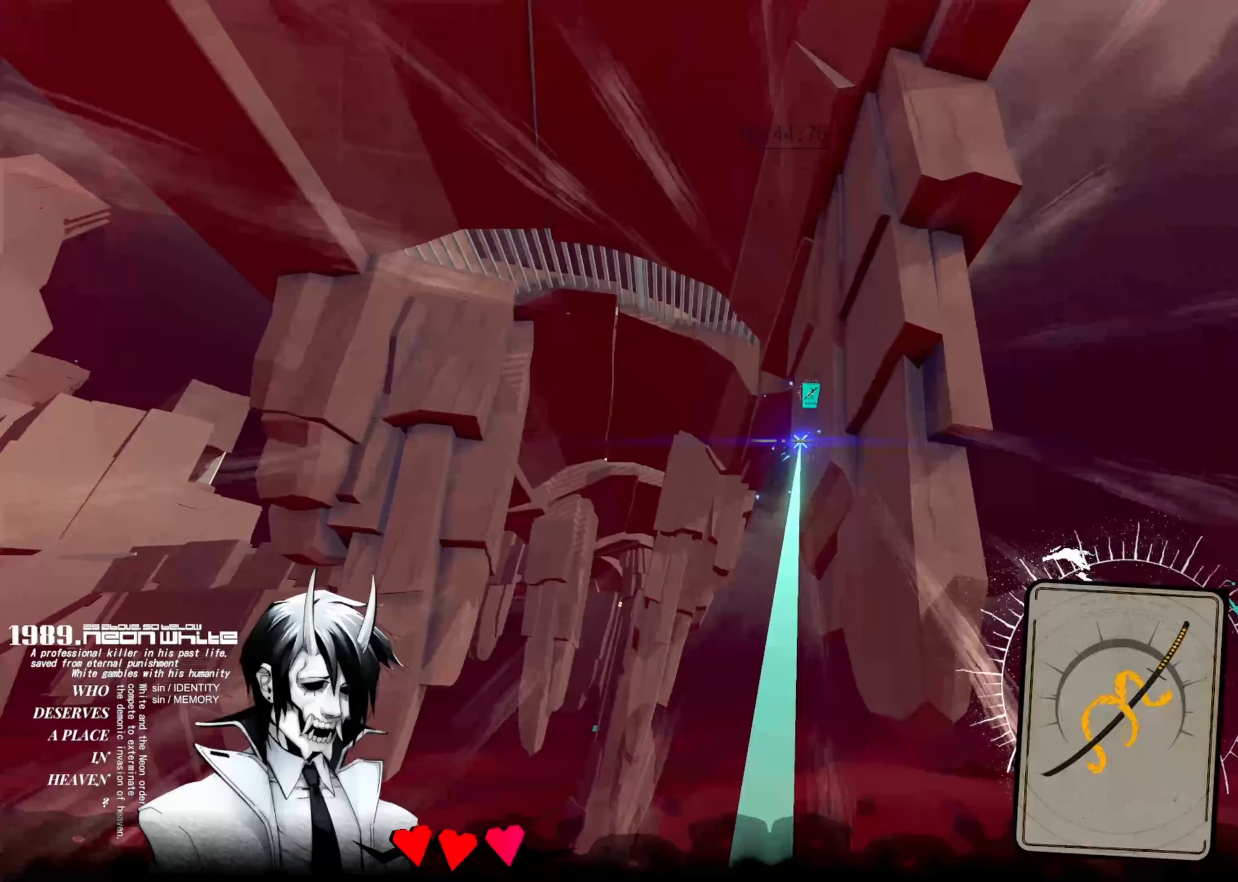
{"keys": ["up"], "events": []}
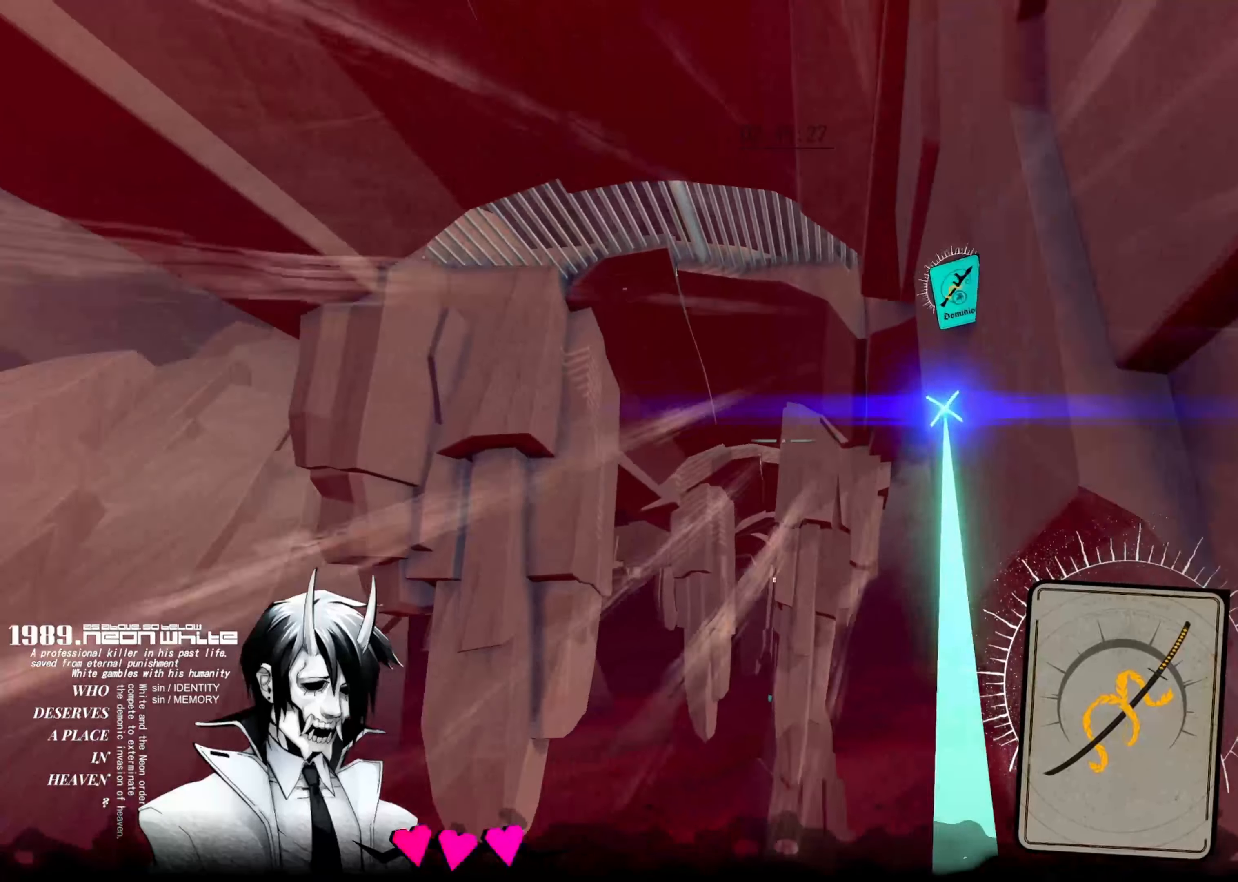
{"keys": ["up"], "events": []}
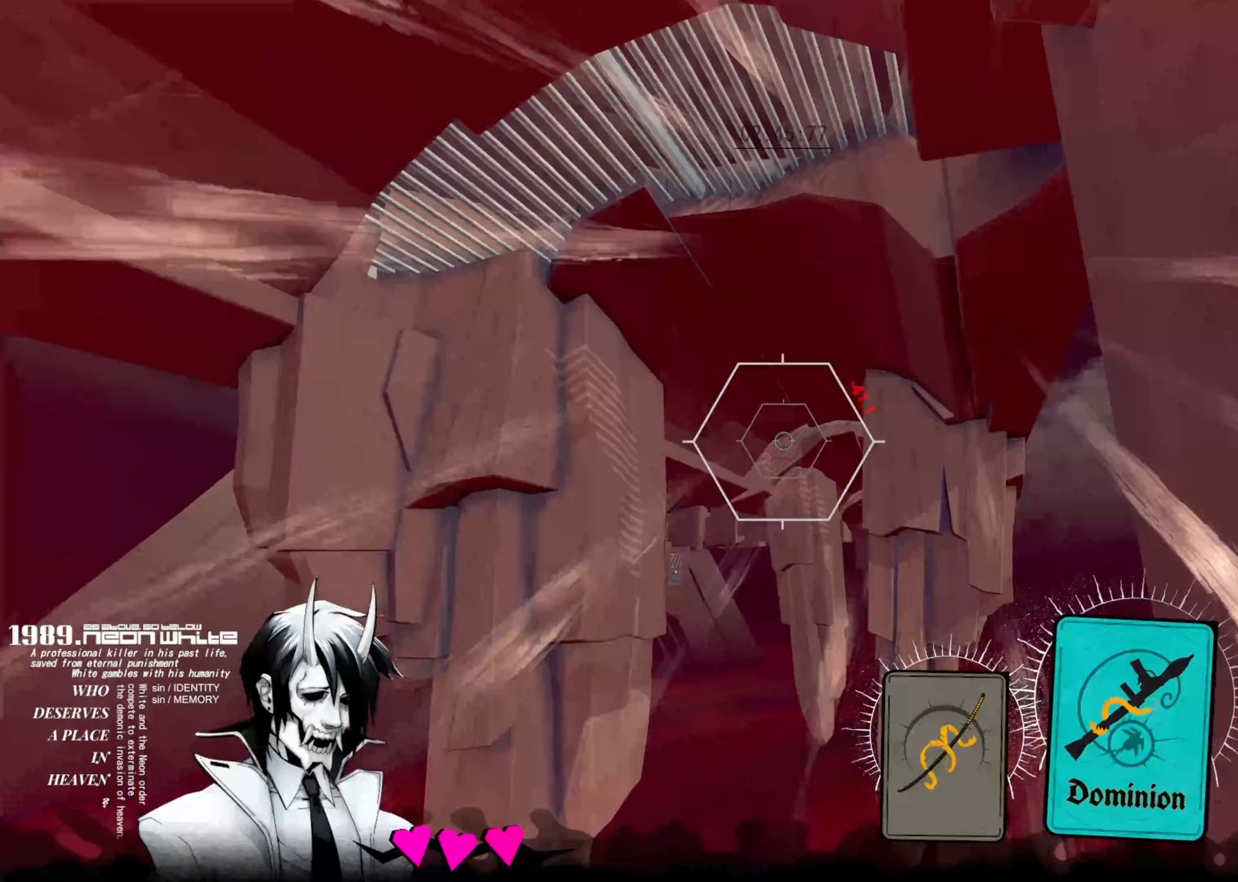
{"keys": ["up"], "events": []}
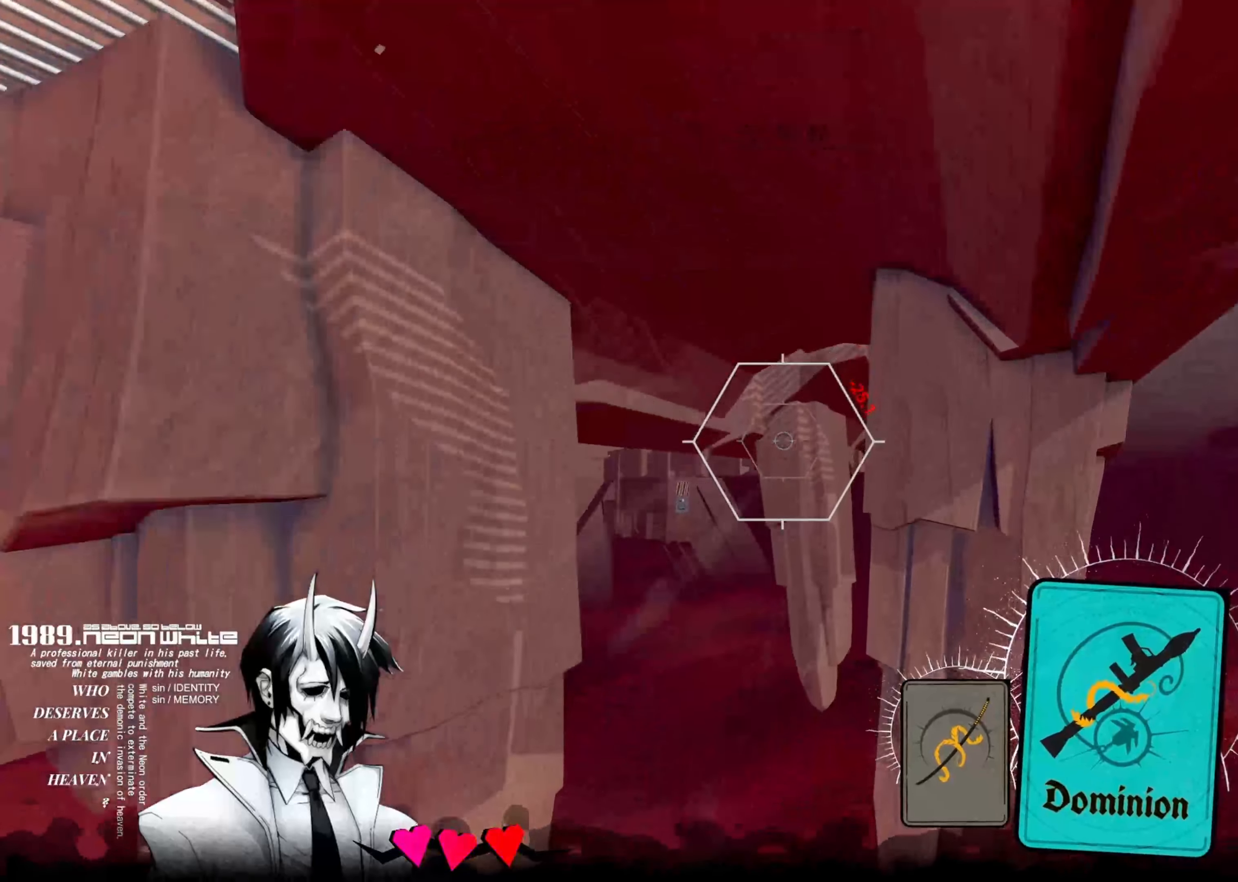
{"keys": ["up"], "events": []}
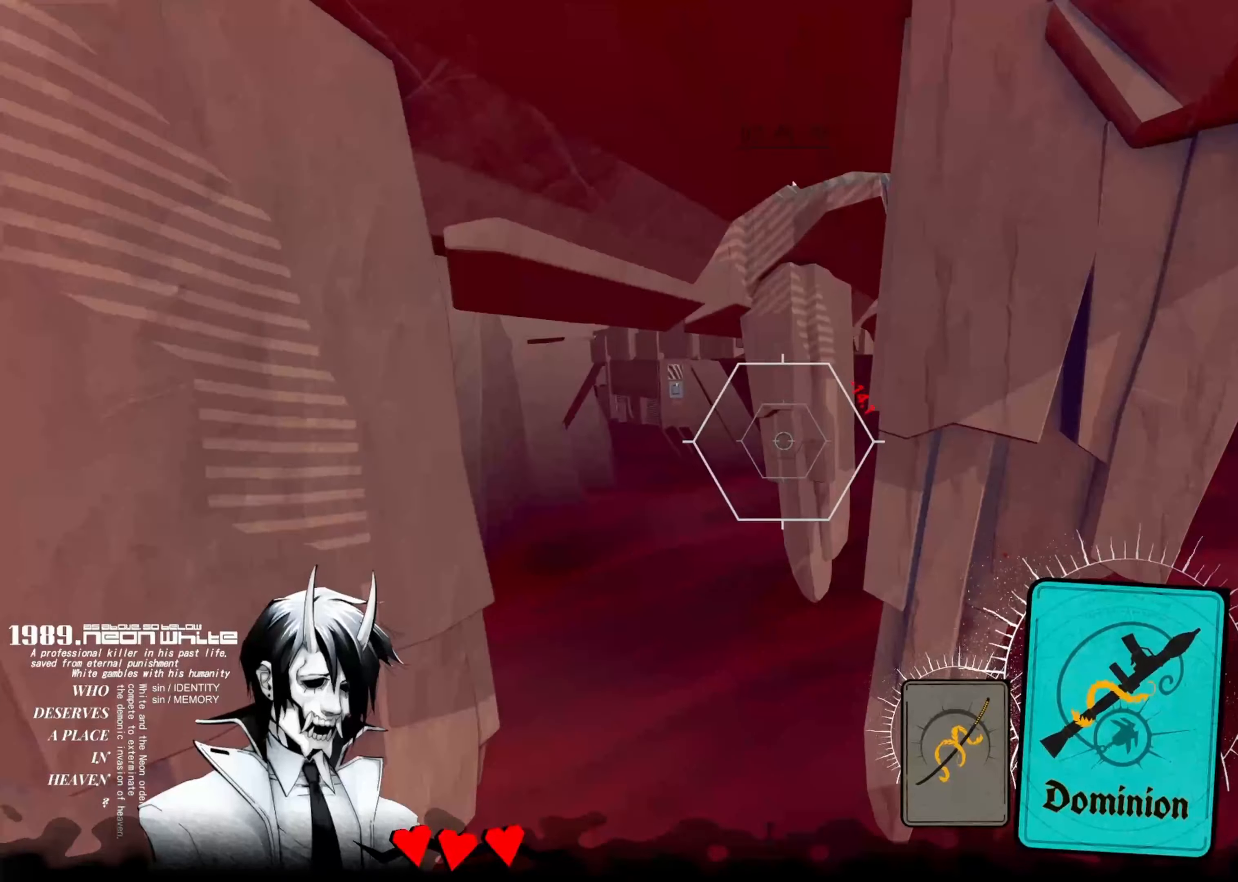
{"keys": ["up"], "events": []}
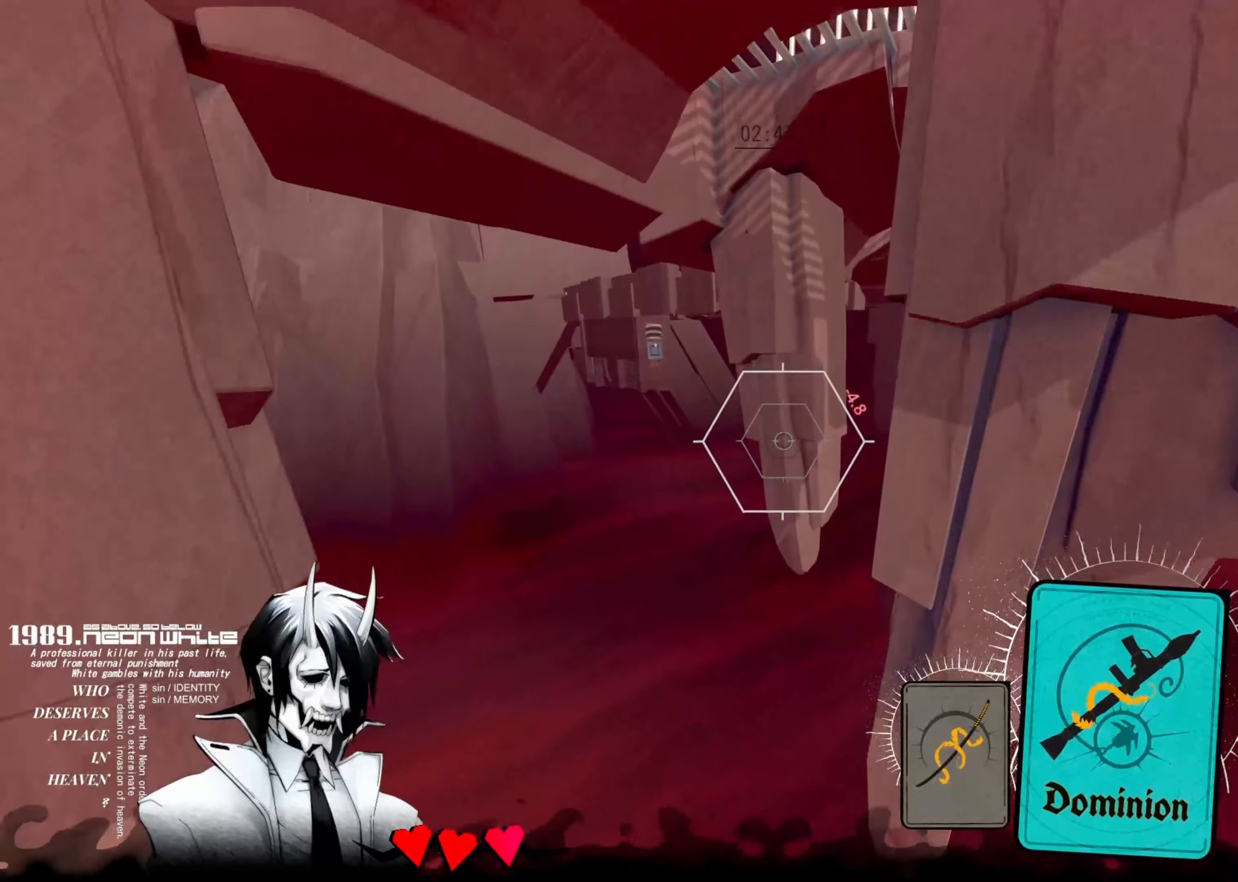
{"keys": ["up"], "events": []}
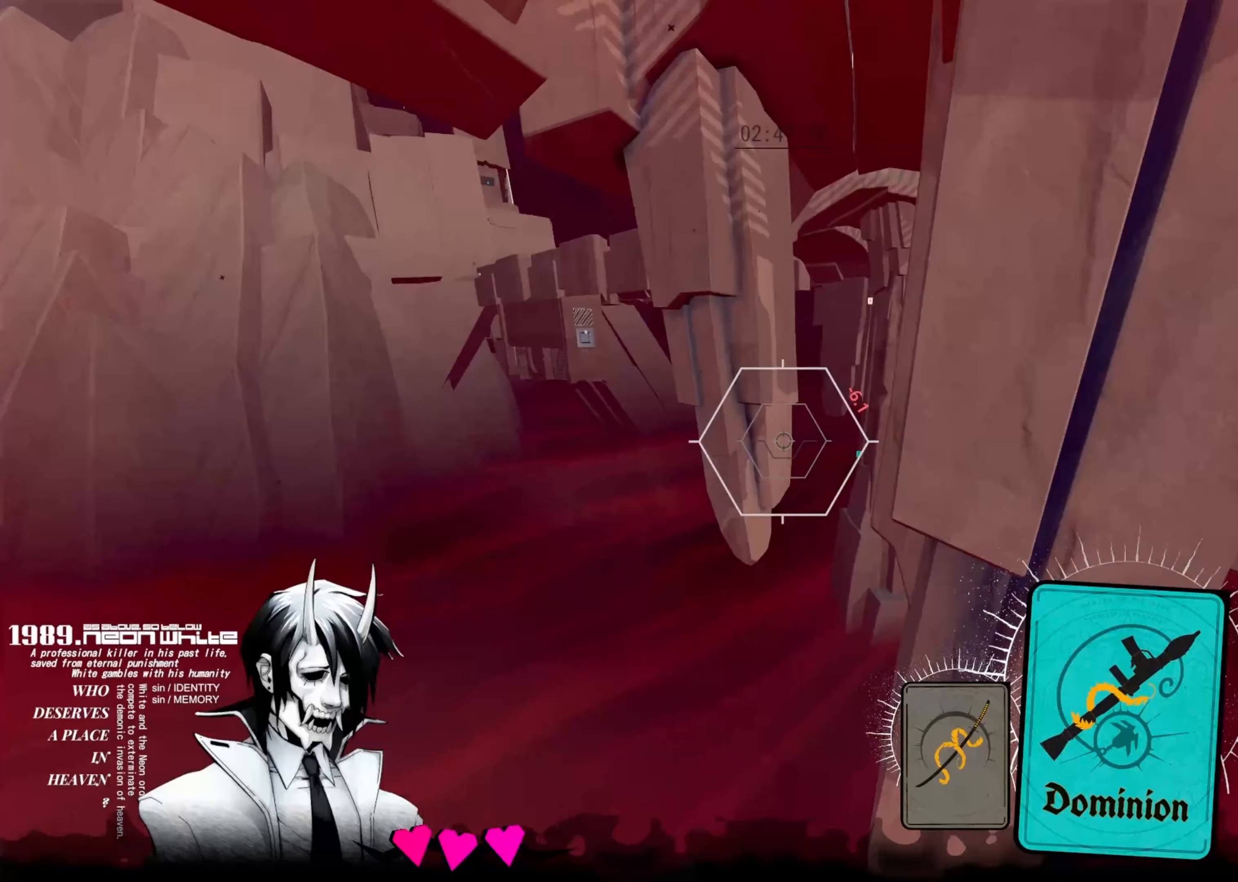
{"keys": ["up"], "events": []}